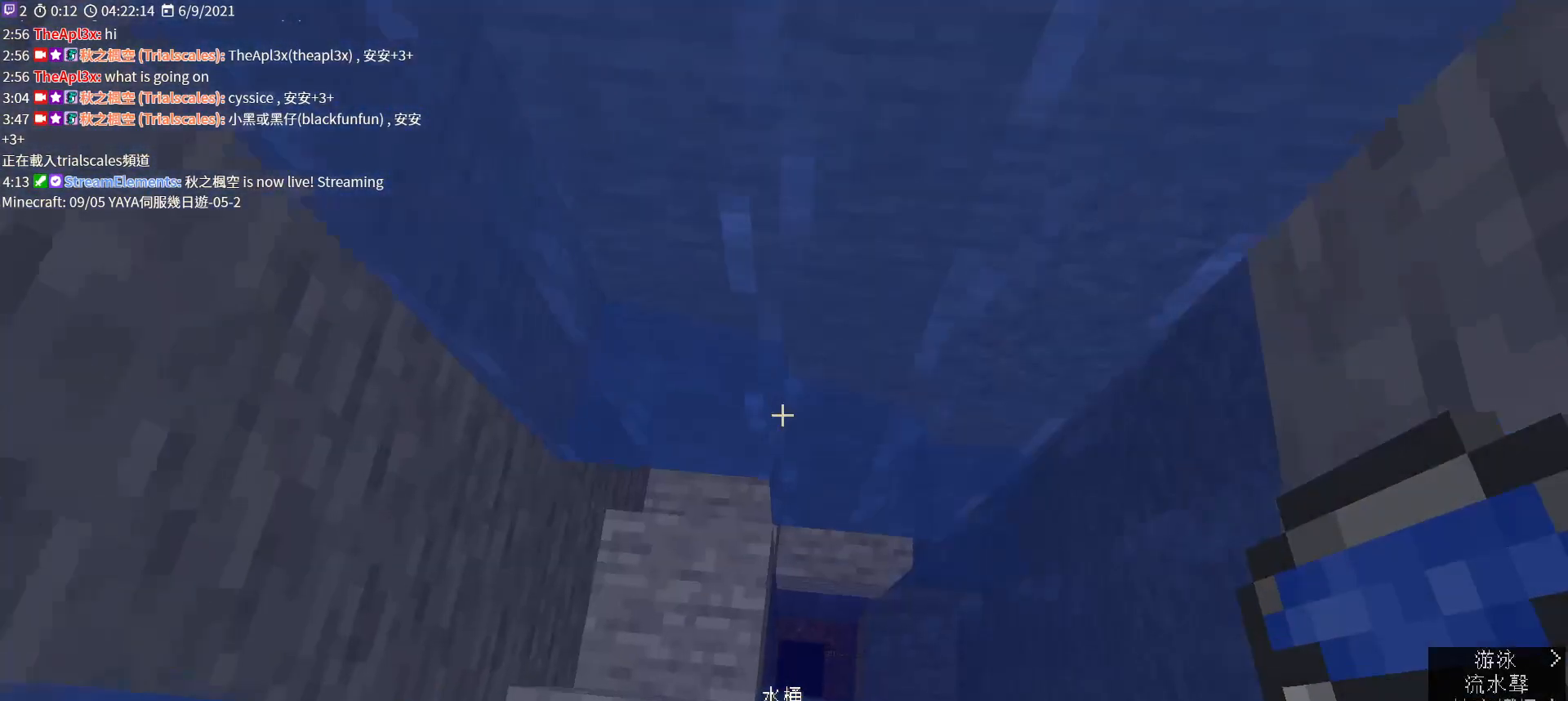
Gameplay with keyboard and mouse; each line is a JSON object with the keys and mouse buttons held at the frame after it. "events" lists presses ("down") and releases ("up") of "a", "c", "ctrl", "d", "e", "f", "q", "r", "s", "shift", "space", "tab", "v", "w", "x", "z", "mouse_left", "mouse_wheel", "mouse_right", "mouse_mb4" and "mouse_mb5" between this image and that frame as [ms after this image, input, new state], when the widget could be followed in between. "mouse_left", "mouse_wheel", "mouse_right", "mouse_mb4", "mouse_mb5" = the "left", "wheel", "right", "mb4", "mb5" buttons of the "mouse" list. No other keys are recorded. Fast repeated clicks can show as one long hold. "wheel" means that the mouse wheel is clicked or scrolled. Not read: mouse_move.
{"keys": [], "mouse": [], "events": [[100, "w", "up"], [200, "d", "up"]]}
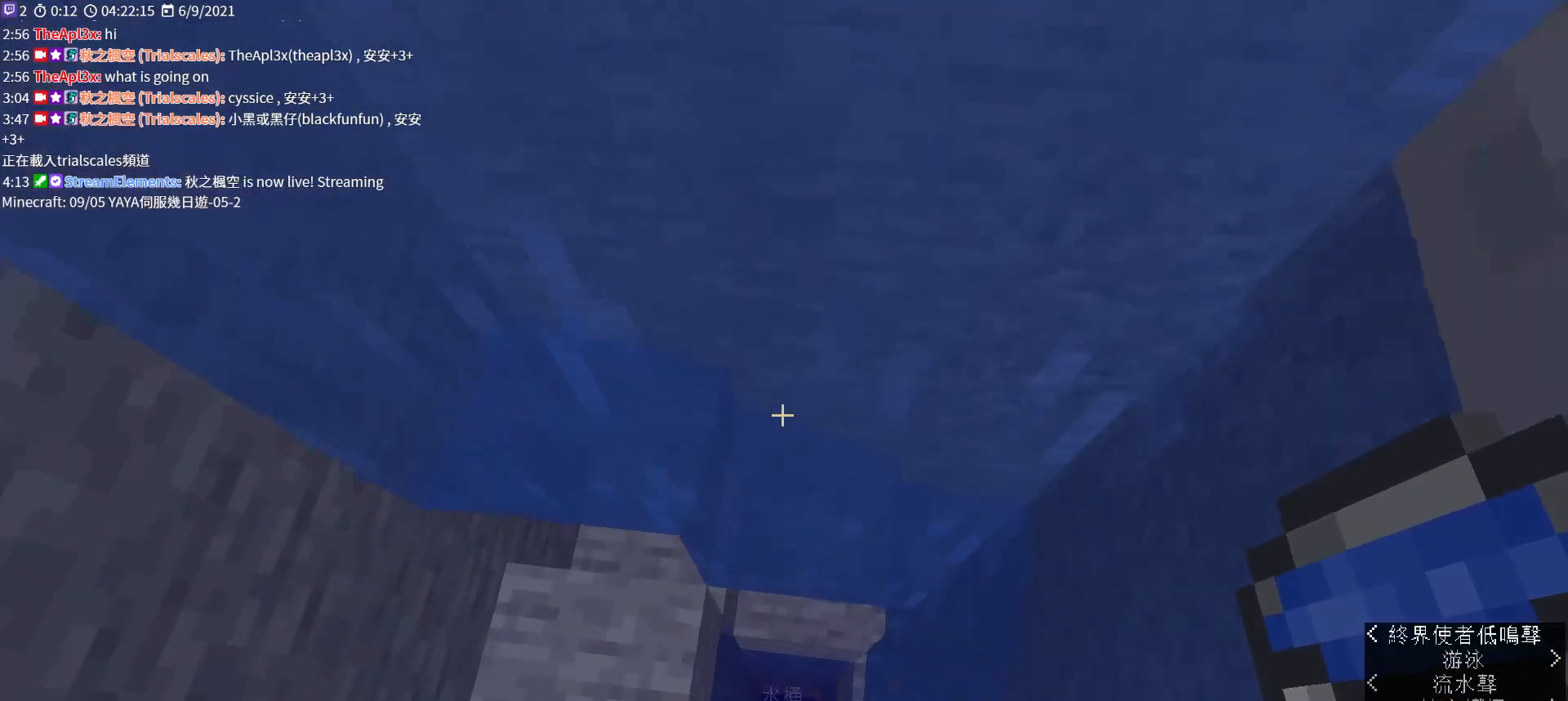
{"keys": [], "mouse": [], "events": [[167, "w", "down"], [367, "w", "up"]]}
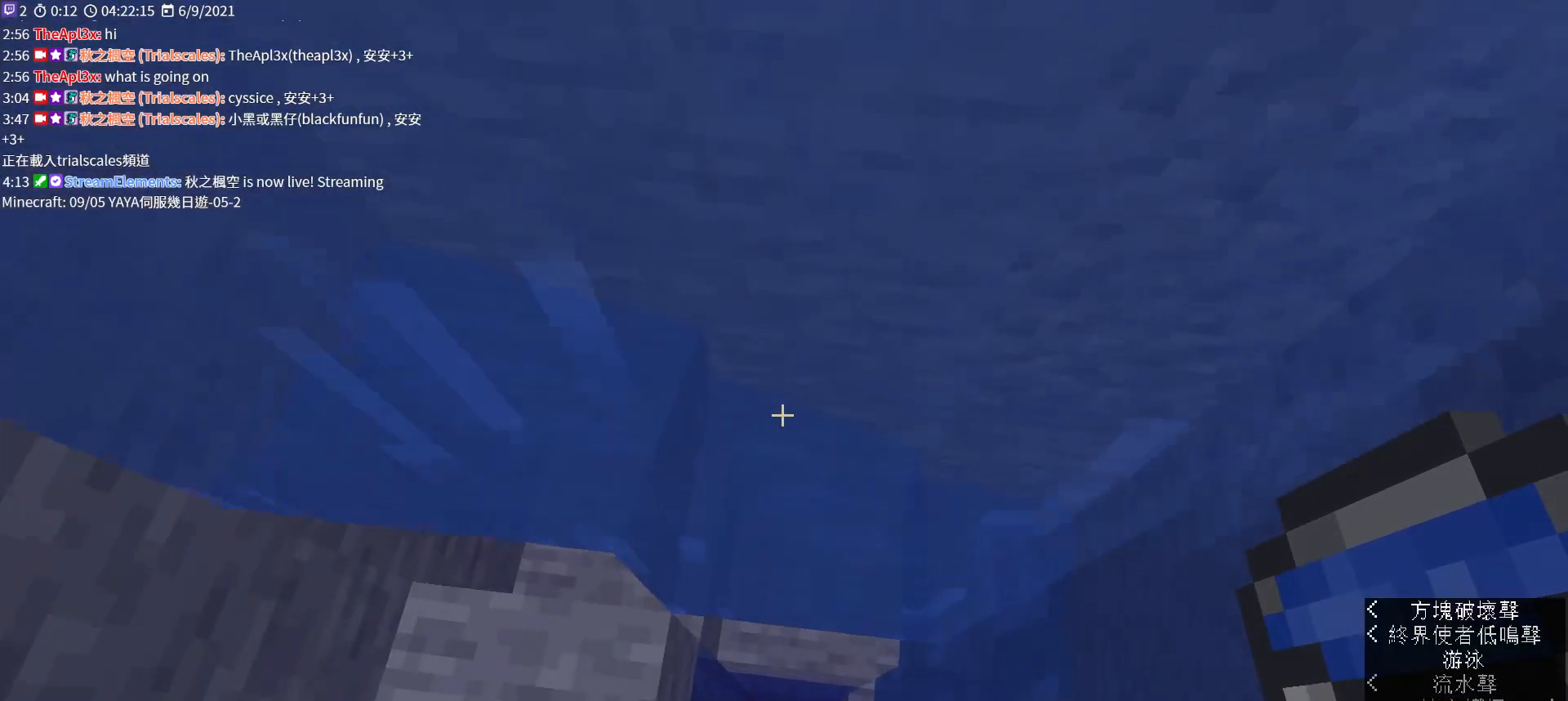
{"keys": [], "mouse": [], "events": []}
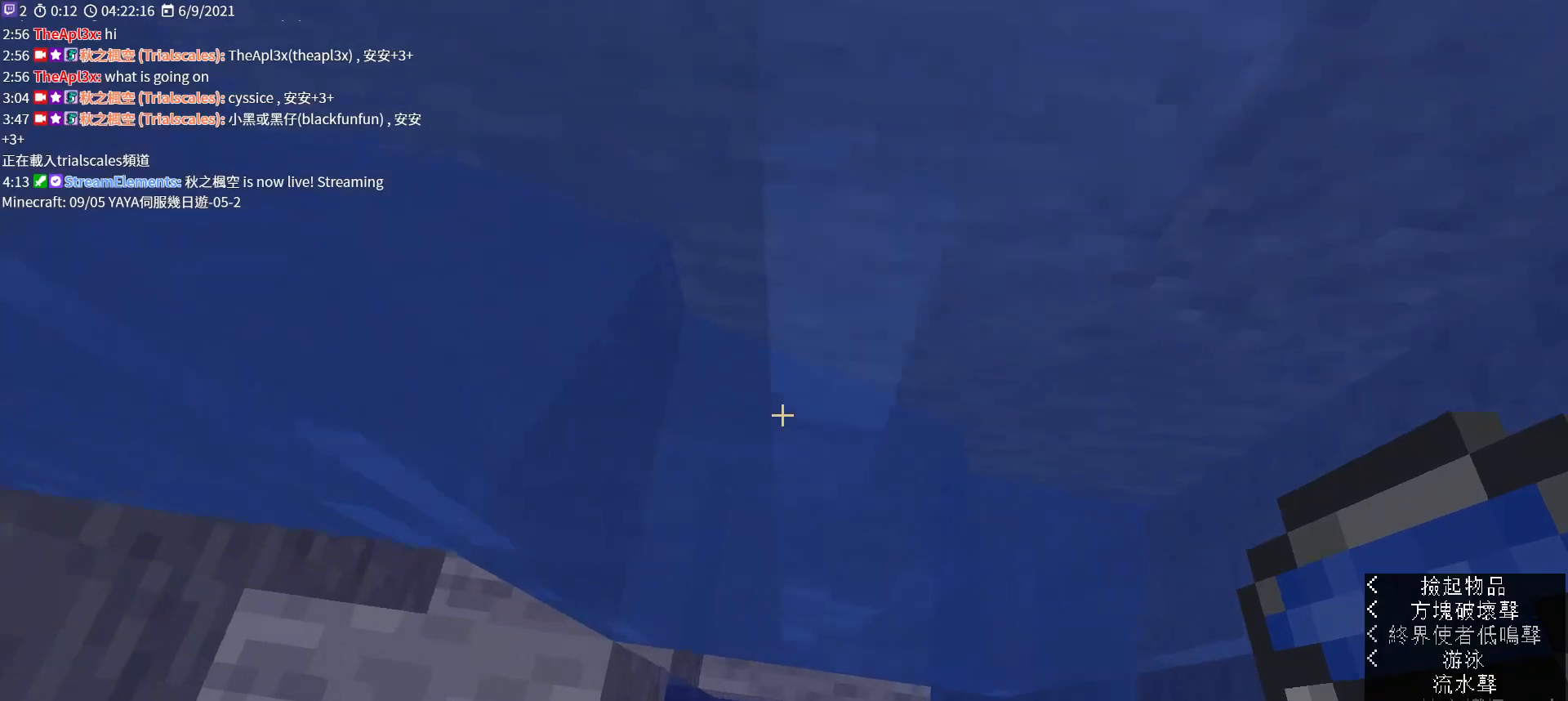
{"keys": [], "mouse": [], "events": [[33, "w", "down"], [167, "w", "up"]]}
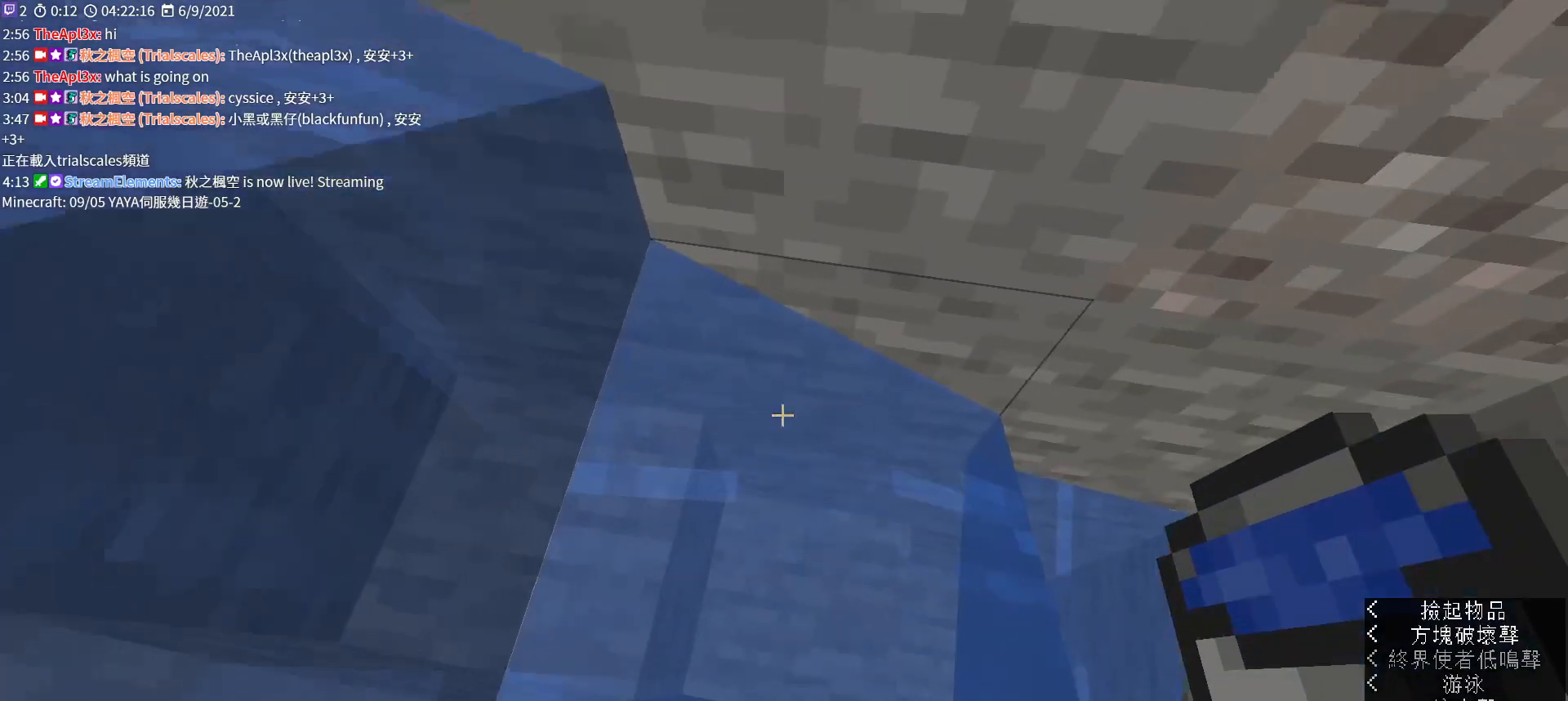
{"keys": [], "mouse": [], "events": []}
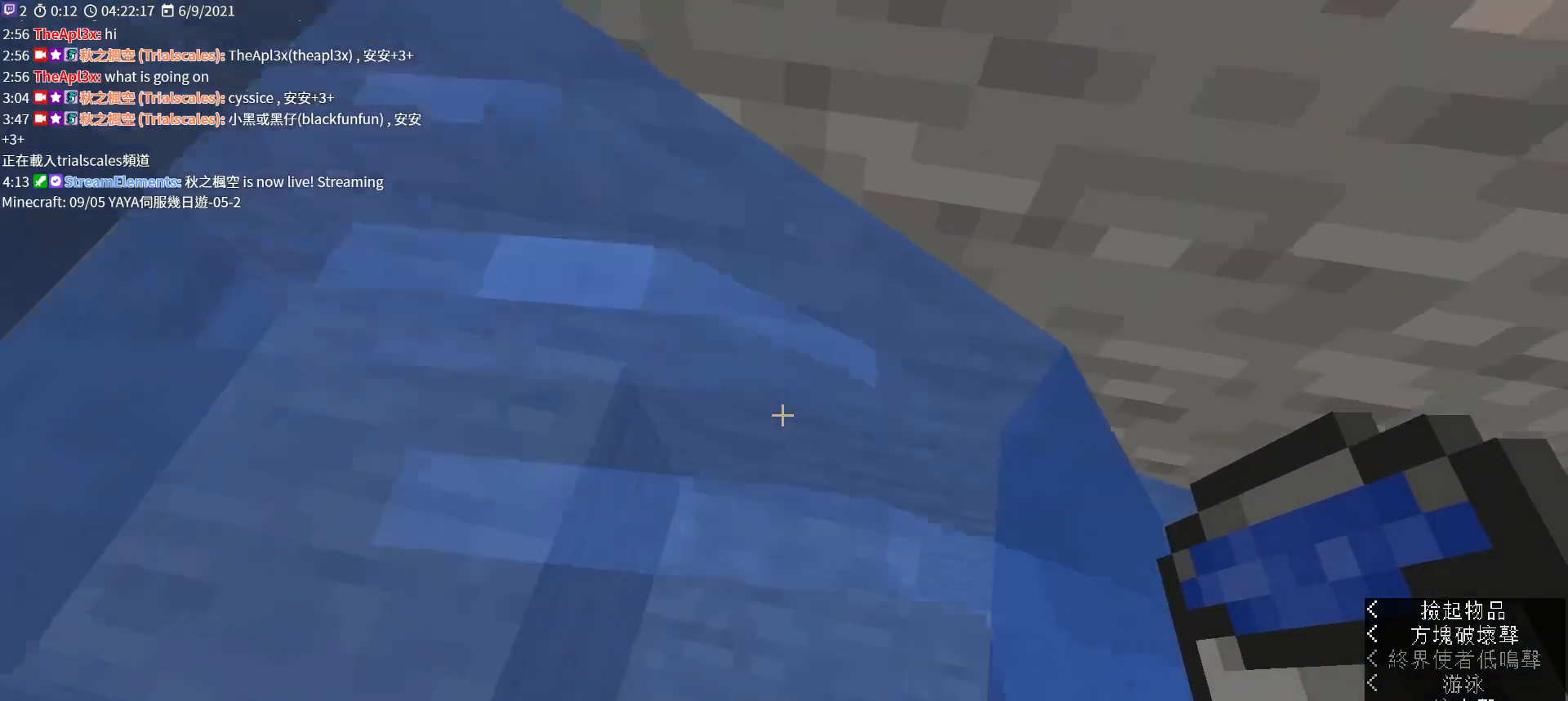
{"keys": [], "mouse": [], "events": []}
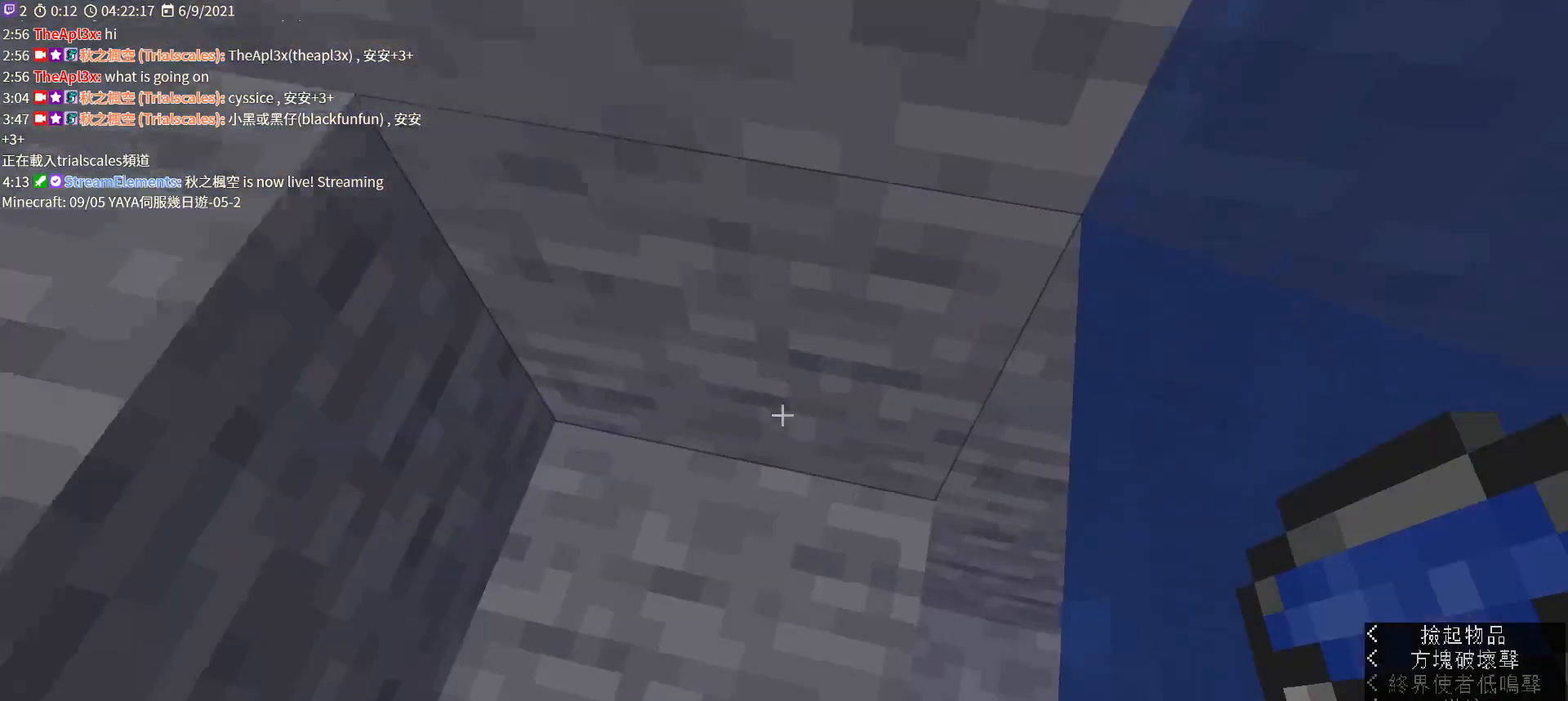
{"keys": [], "mouse": [], "events": [[200, "s", "down"], [333, "s", "up"]]}
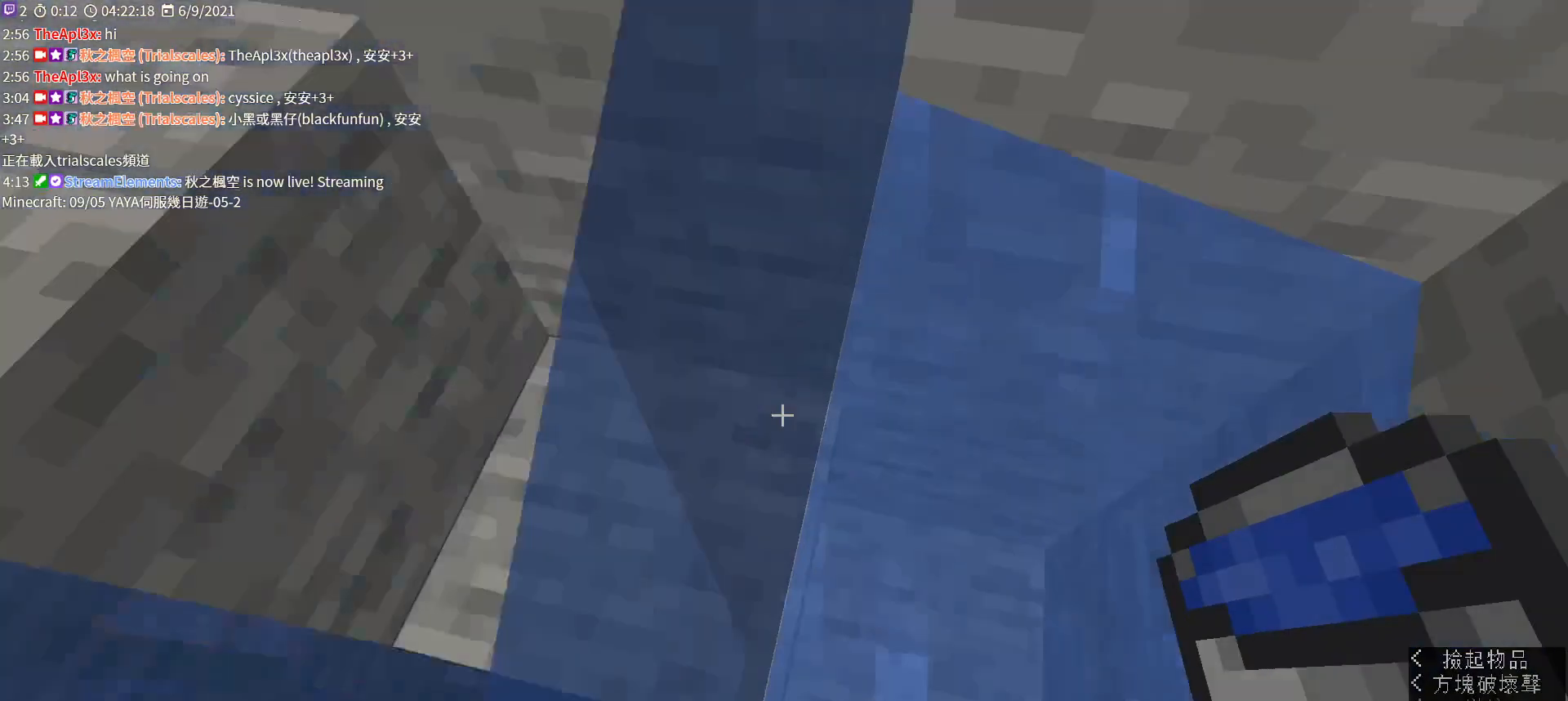
{"keys": [], "mouse": [], "events": []}
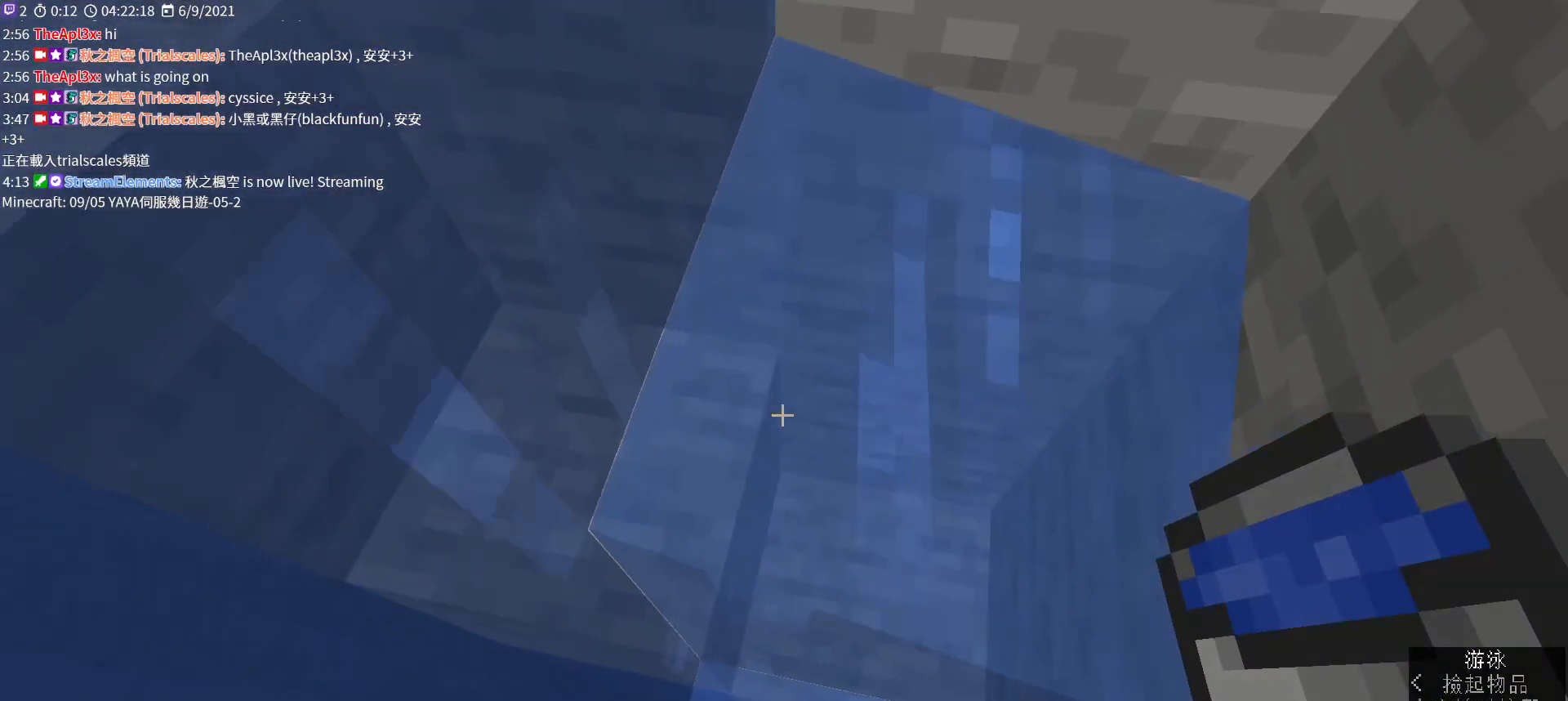
{"keys": ["a"], "mouse": [], "events": [[267, "a", "down"]]}
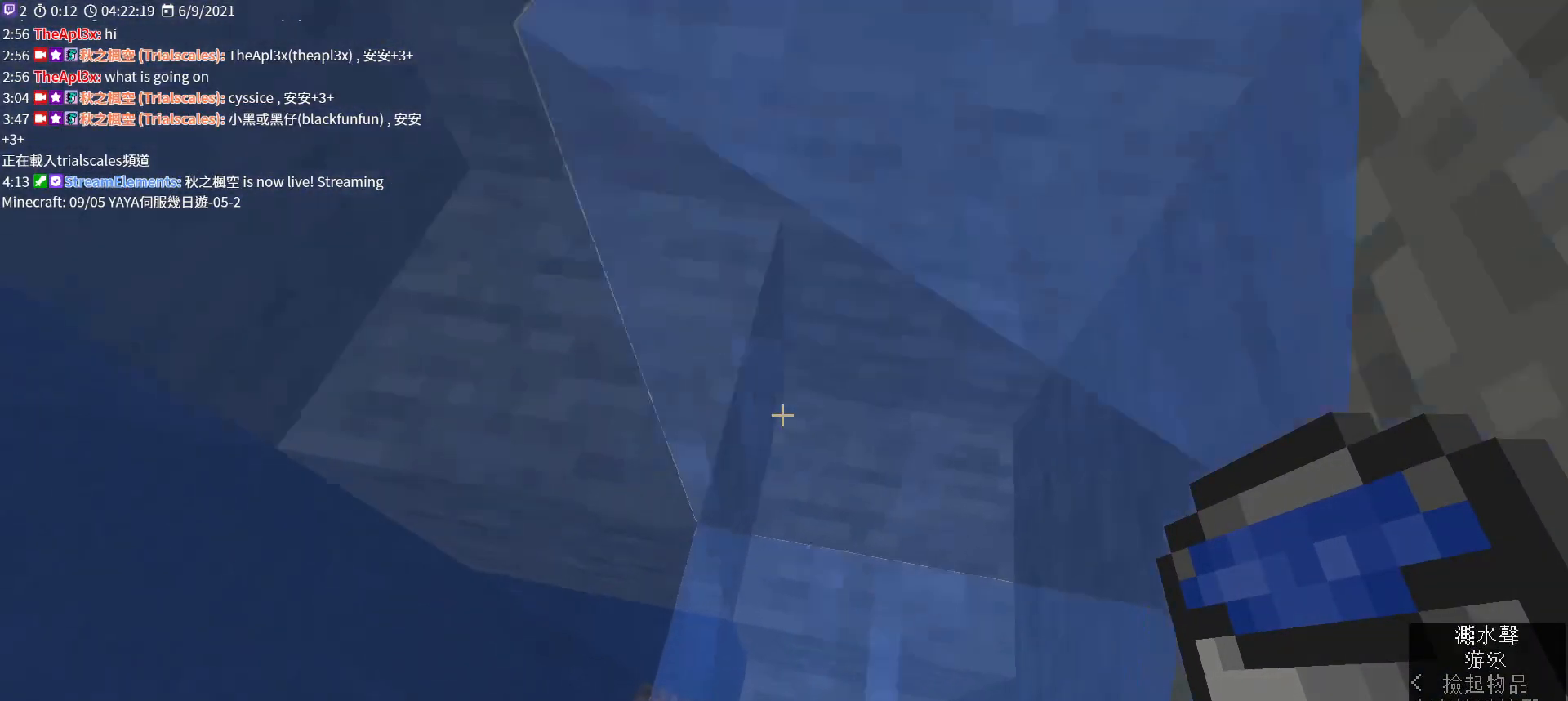
{"keys": [], "mouse": [], "events": [[433, "a", "up"]]}
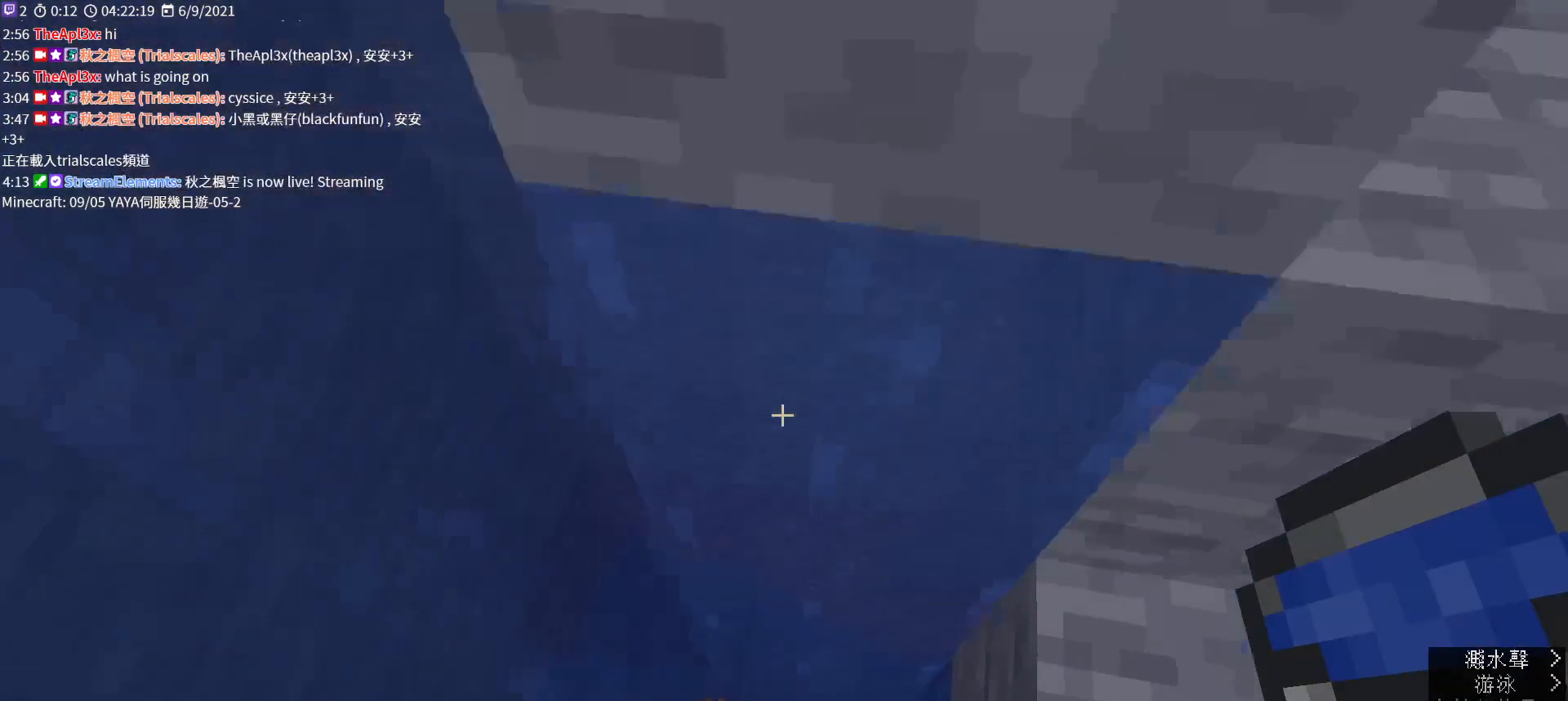
{"keys": ["d", "w"], "mouse": [], "events": [[233, "w", "down"], [467, "d", "down"]]}
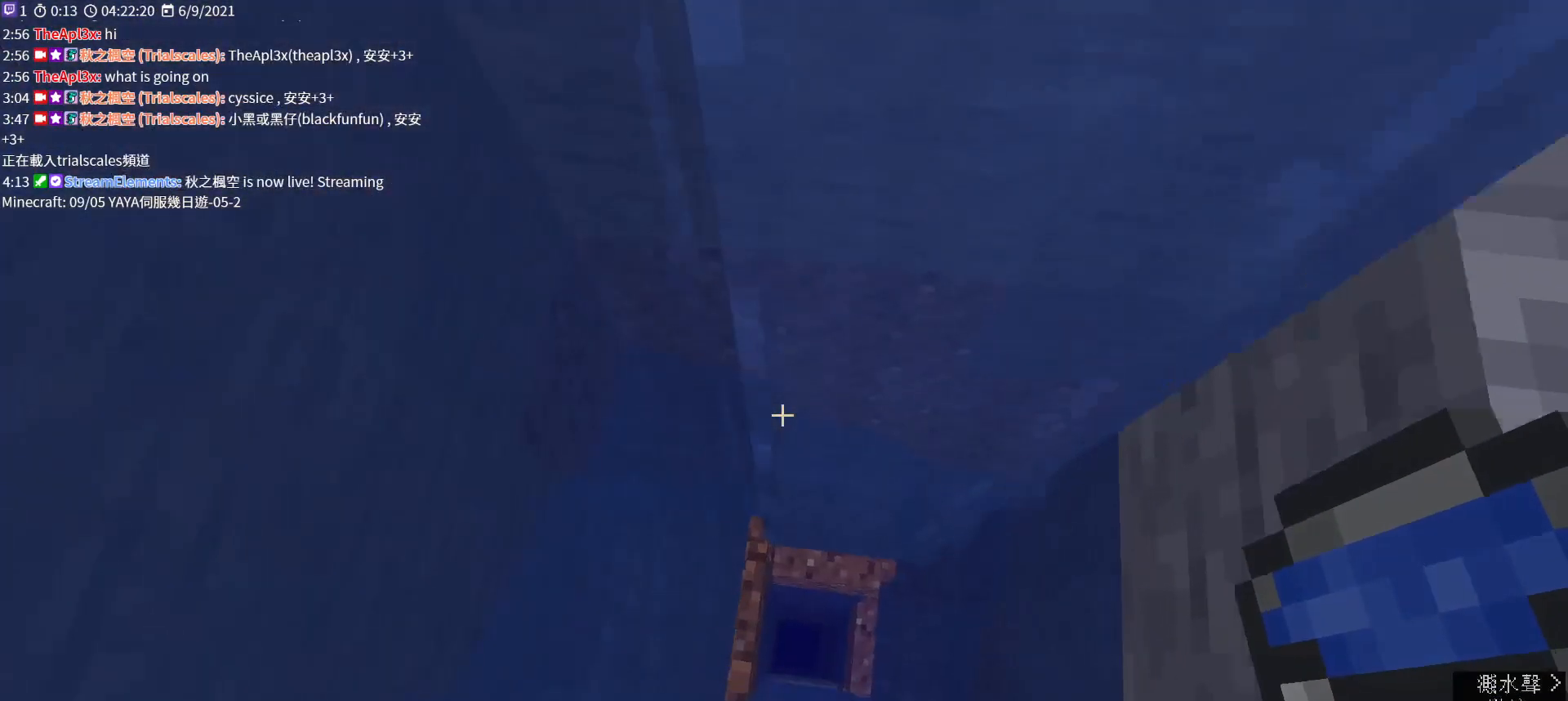
{"keys": ["shift"], "mouse": [], "events": [[33, "w", "up"], [133, "d", "up"], [267, "shift", "down"]]}
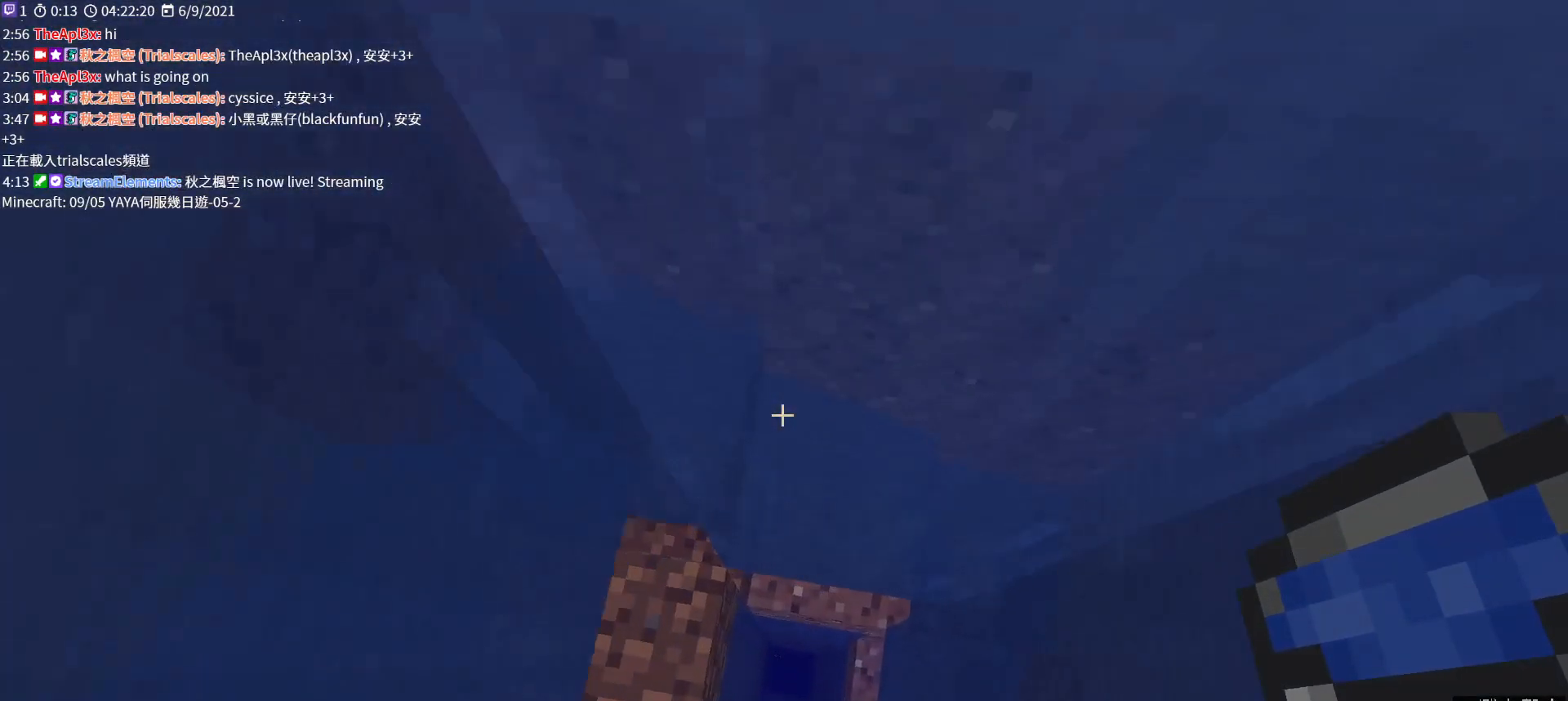
{"keys": ["shift"], "mouse": [], "events": [[167, "s", "down"], [367, "s", "up"]]}
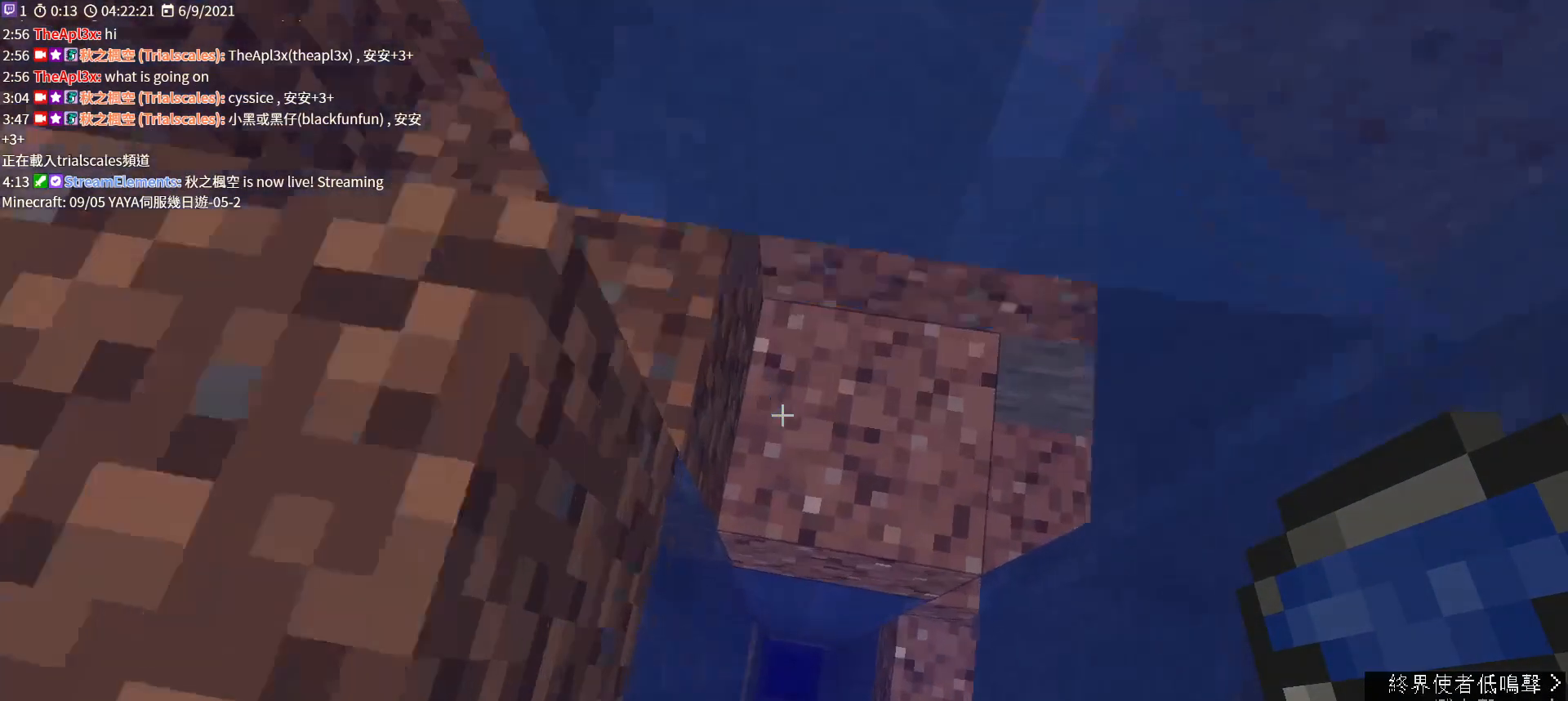
{"keys": ["shift"], "mouse": [], "events": []}
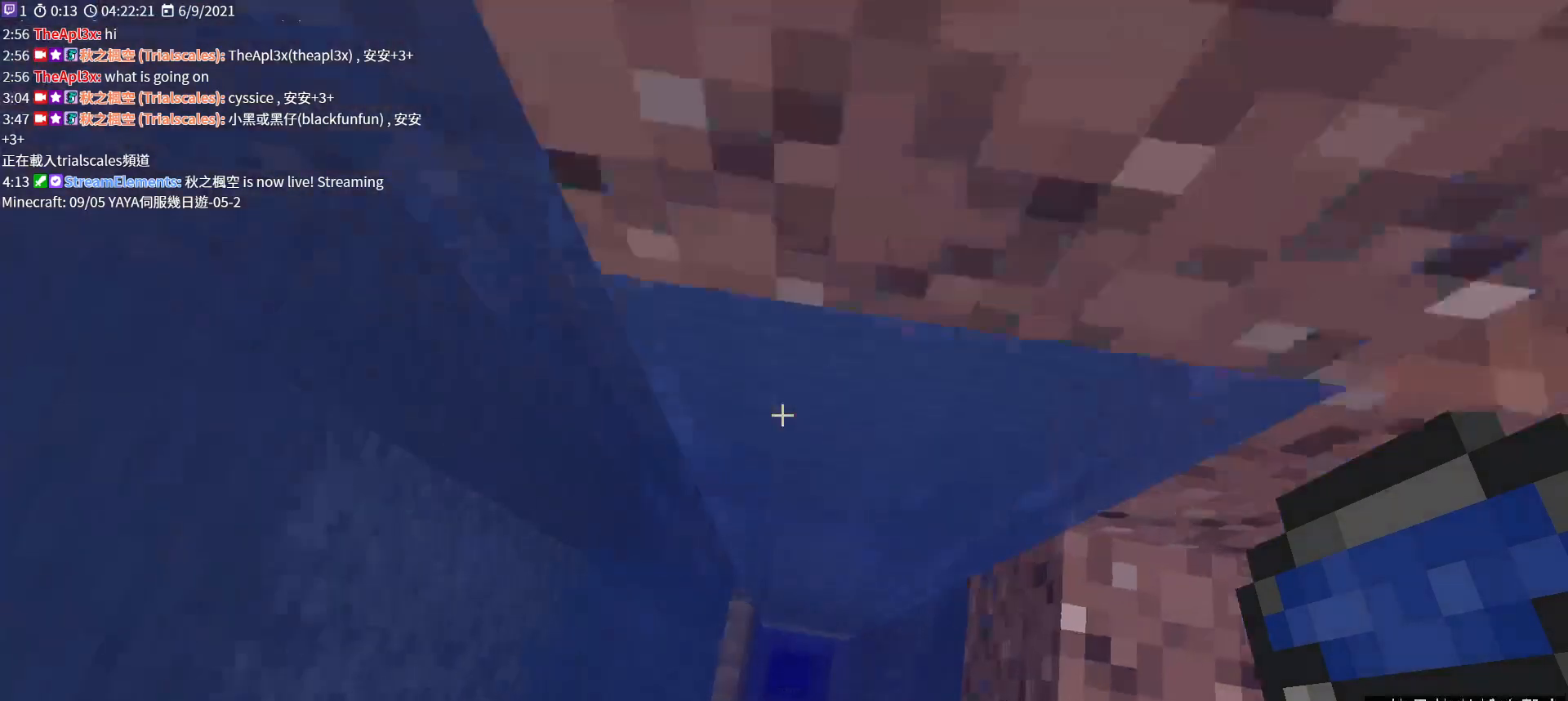
{"keys": ["d", "shift"], "mouse": [], "events": [[500, "d", "down"]]}
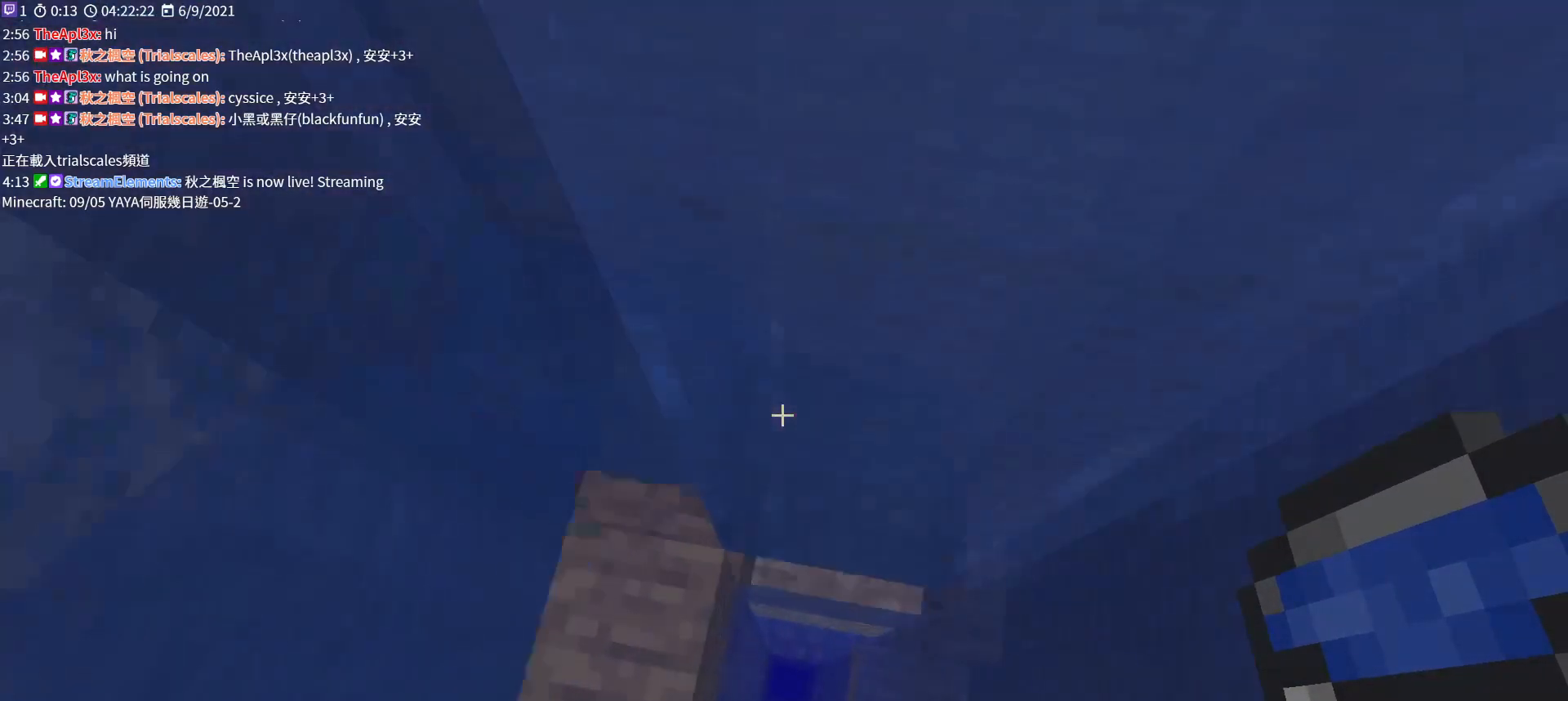
{"keys": ["shift"], "mouse": [], "events": [[133, "d", "up"]]}
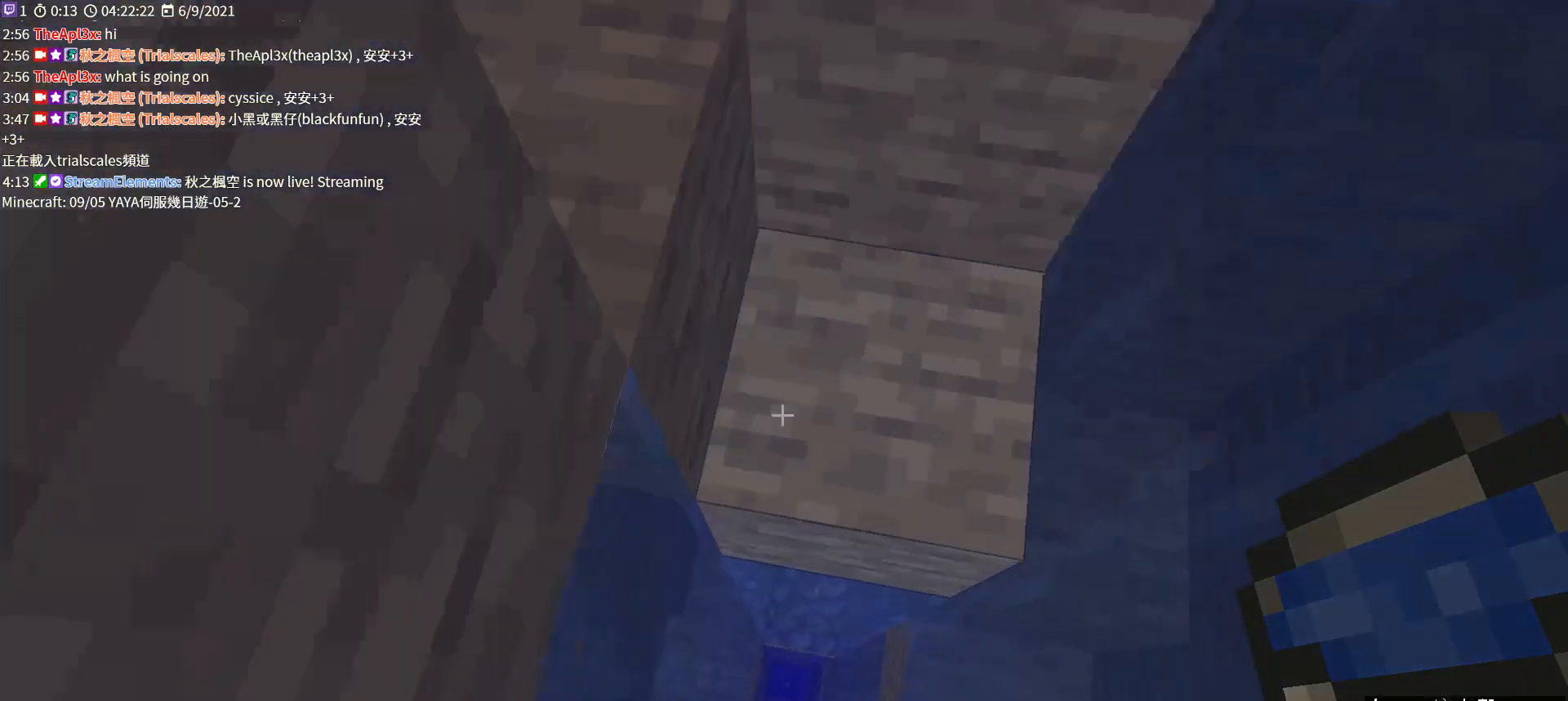
{"keys": ["shift"], "mouse": [], "events": []}
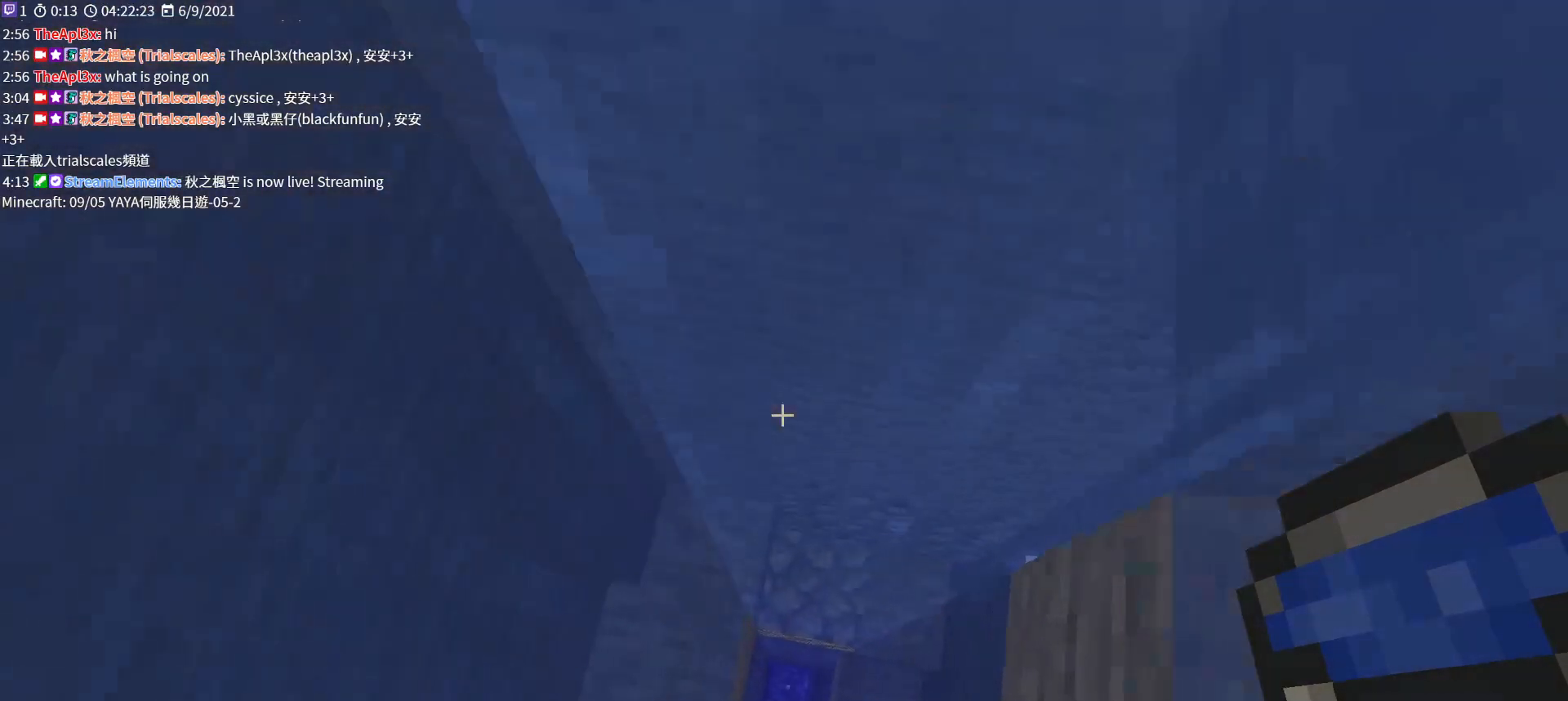
{"keys": ["shift"], "mouse": [], "events": []}
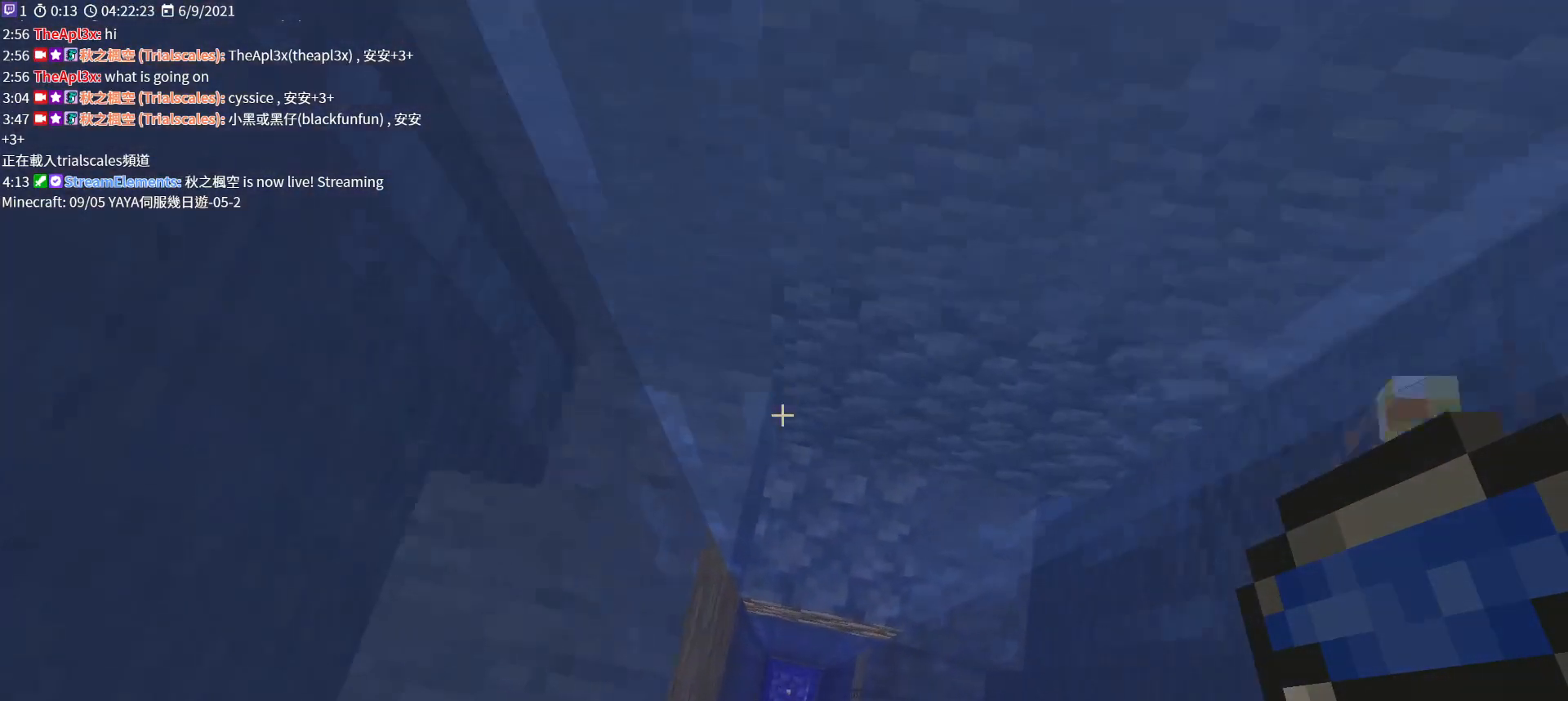
{"keys": ["shift"], "mouse": [], "events": [[67, "d", "down"], [200, "d", "up"]]}
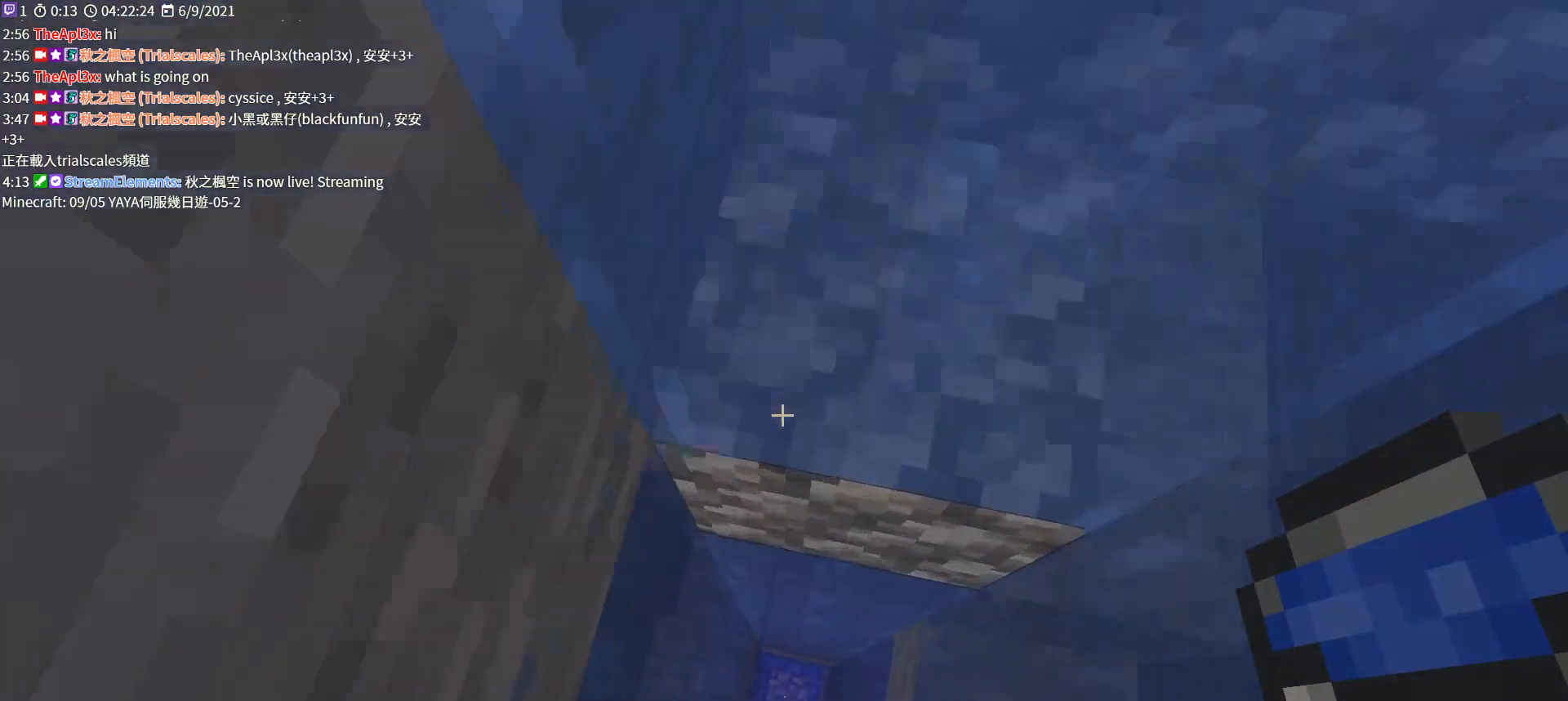
{"keys": ["shift"], "mouse": ["wheel"], "events": [[133, "mouse_wheel", "down"]]}
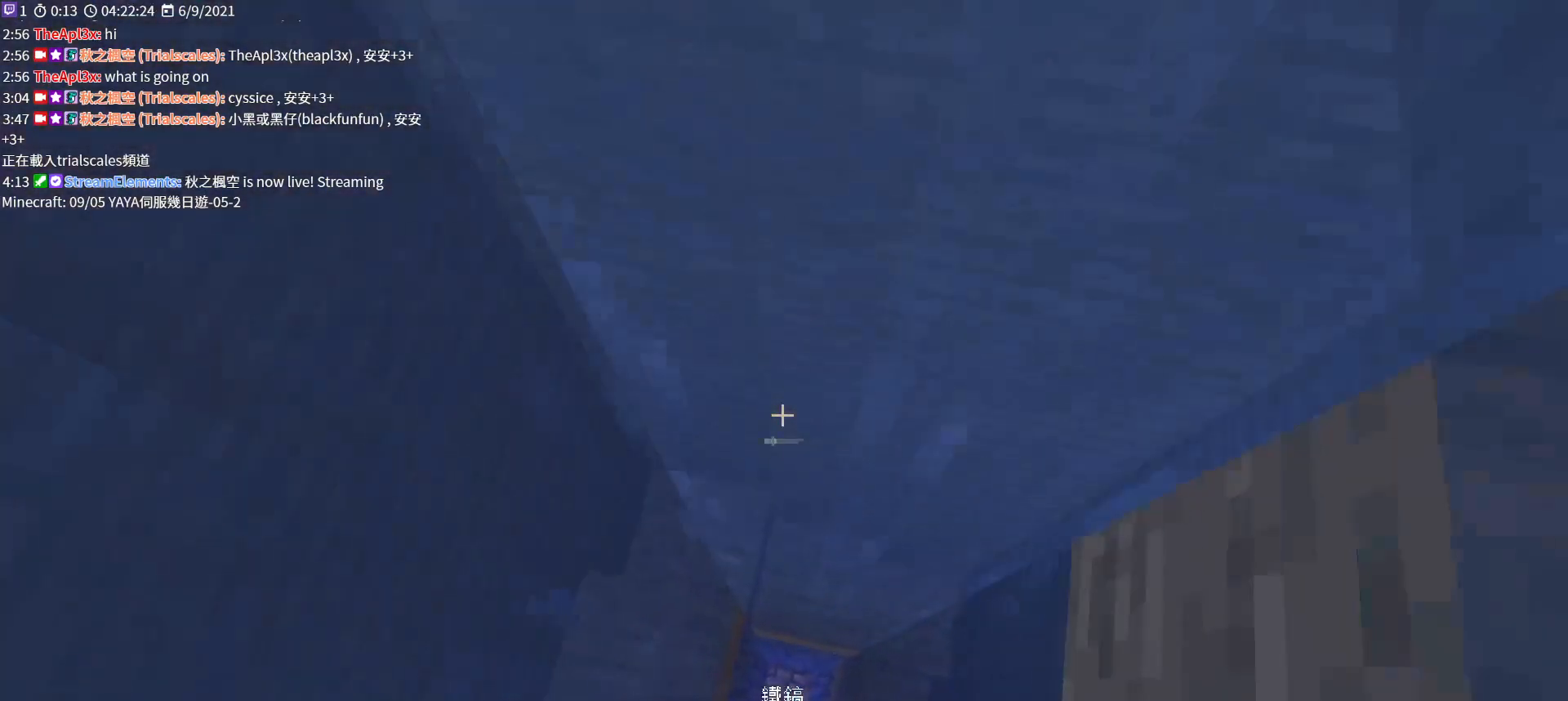
{"keys": ["shift"], "mouse": ["wheel"], "events": []}
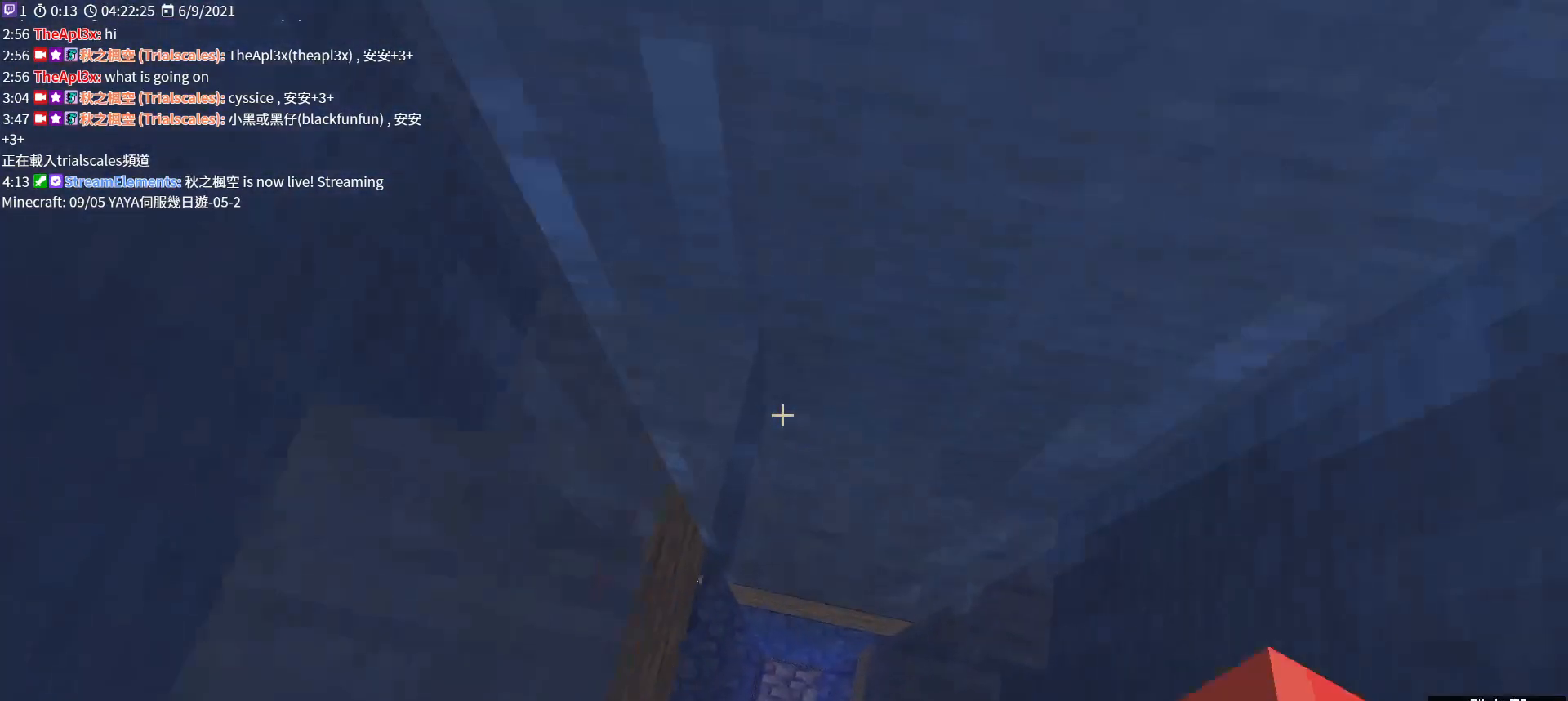
{"keys": ["shift"], "mouse": ["wheel"], "events": []}
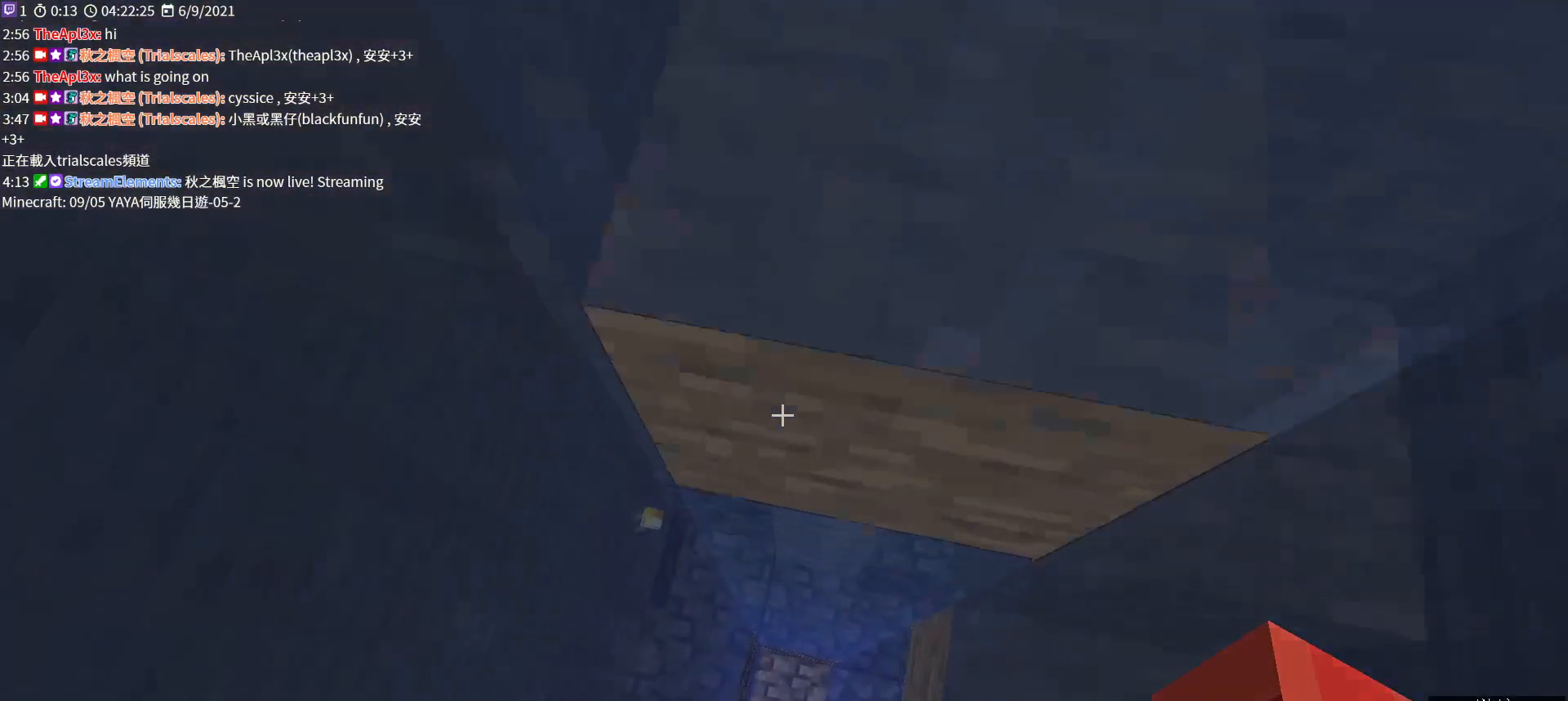
{"keys": ["shift"], "mouse": [], "events": [[367, "mouse_wheel", "up"]]}
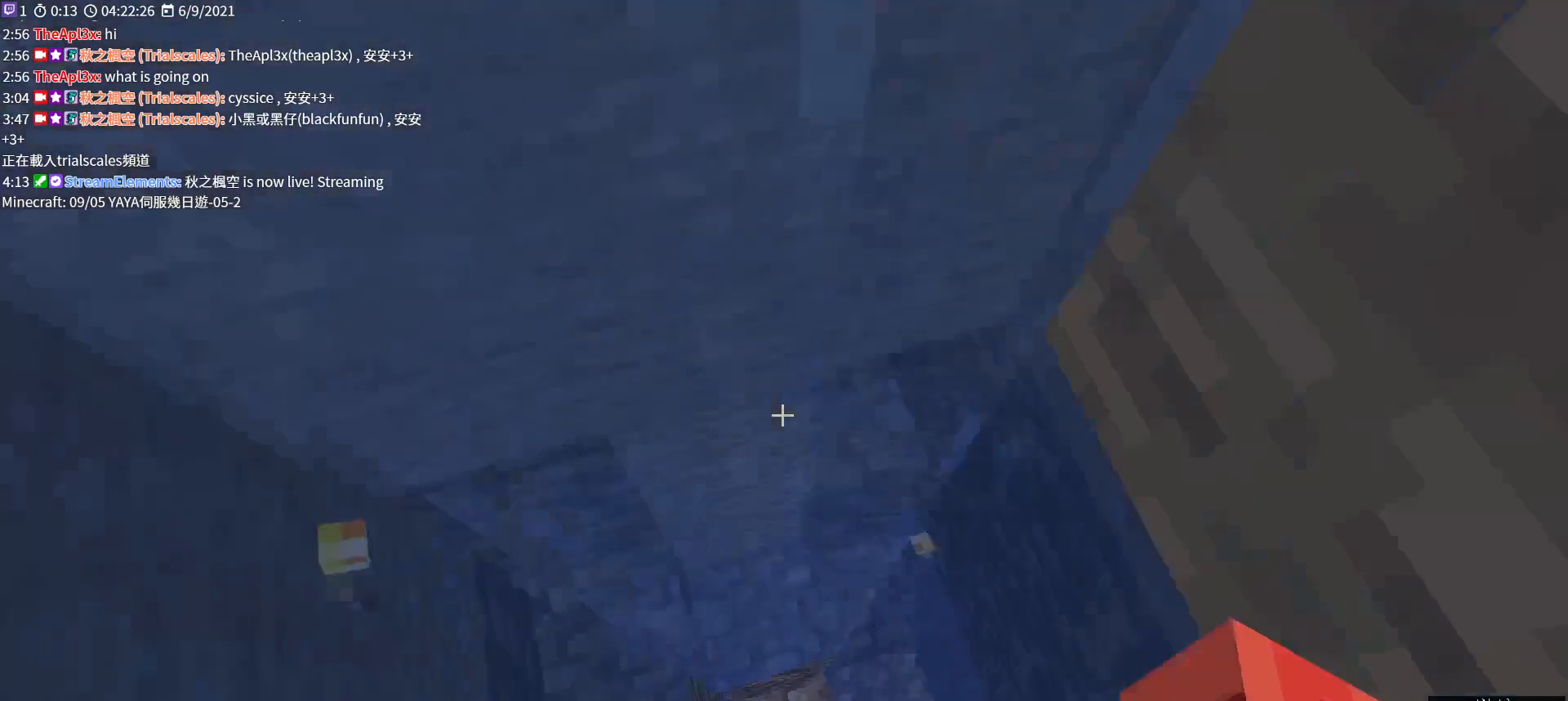
{"keys": ["shift"], "mouse": [], "events": []}
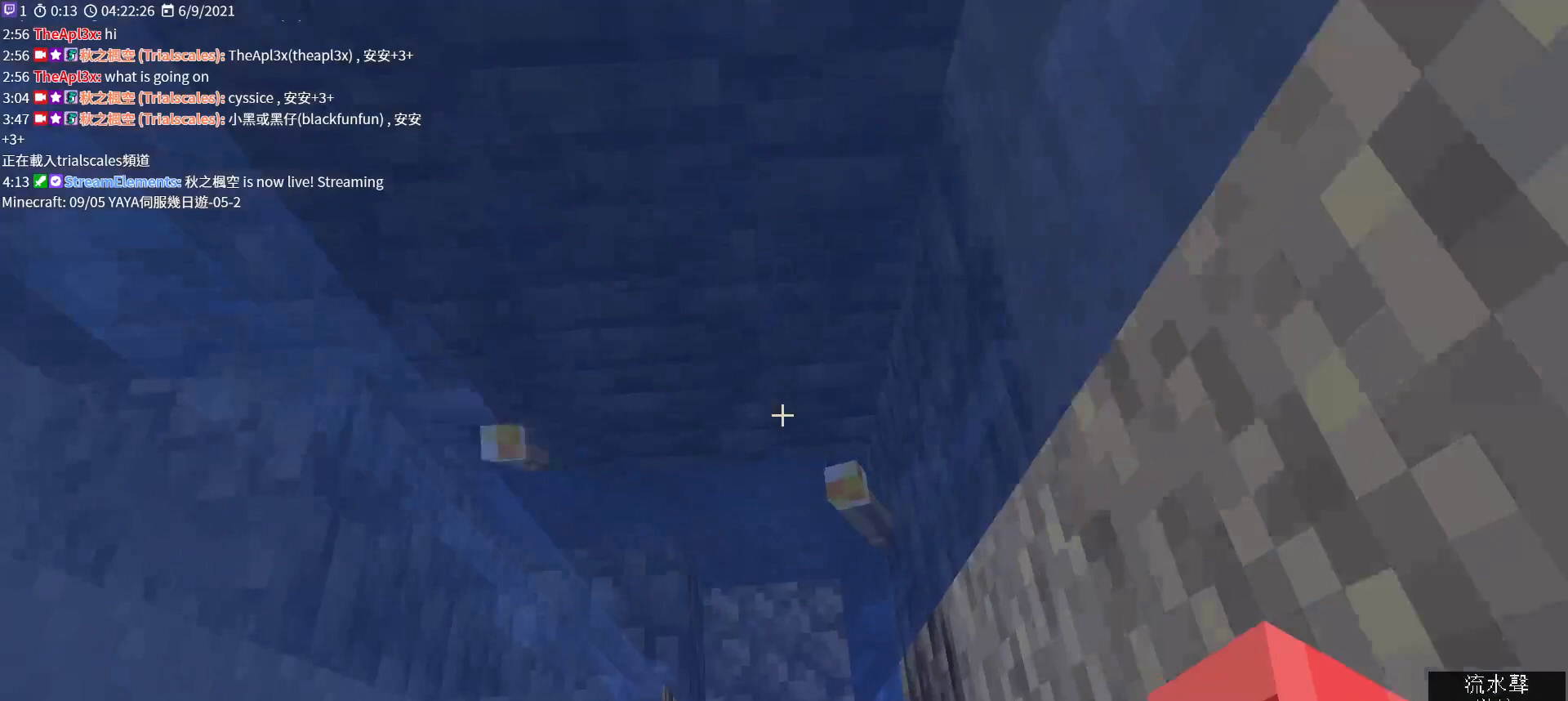
{"keys": ["w"], "mouse": [], "events": [[267, "w", "down"], [467, "shift", "up"]]}
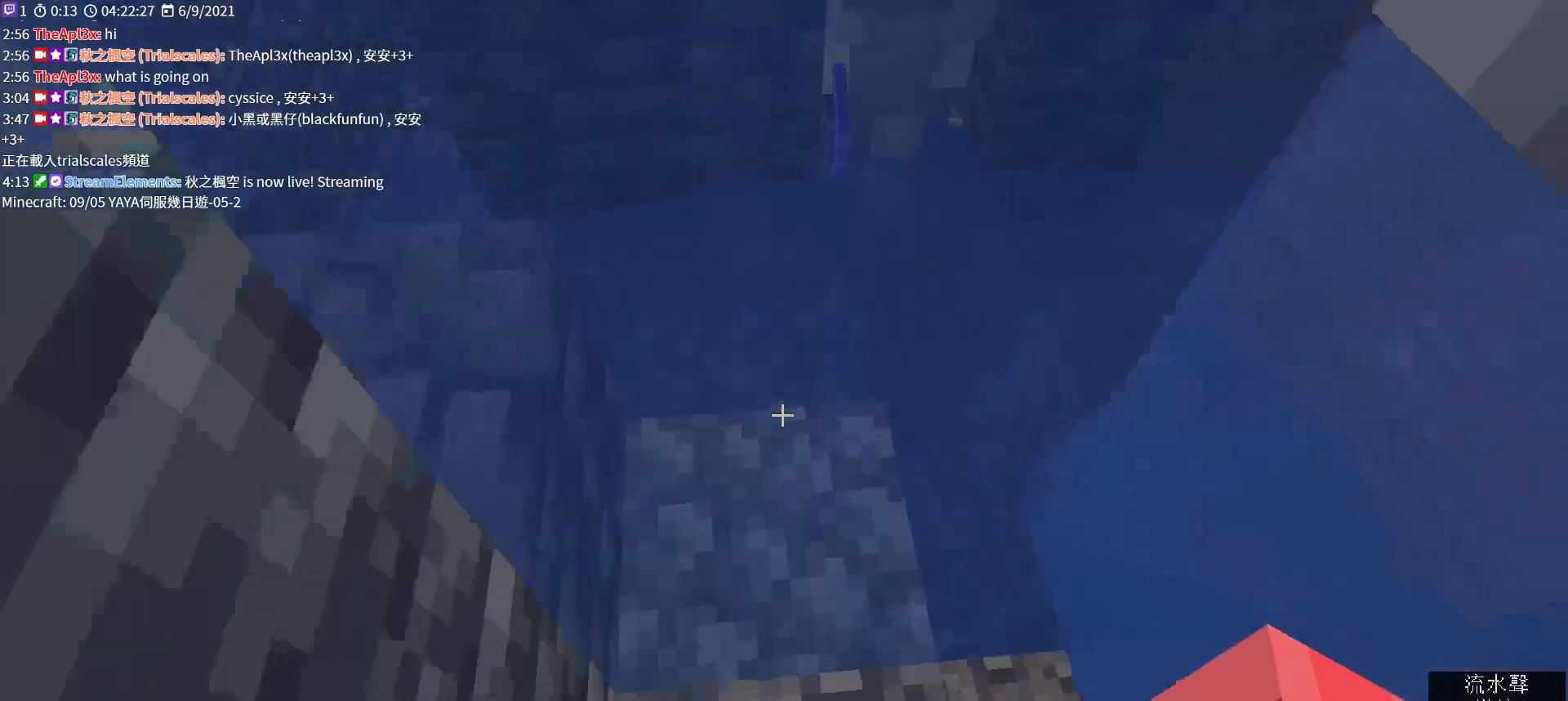
{"keys": ["w"], "mouse": [], "events": []}
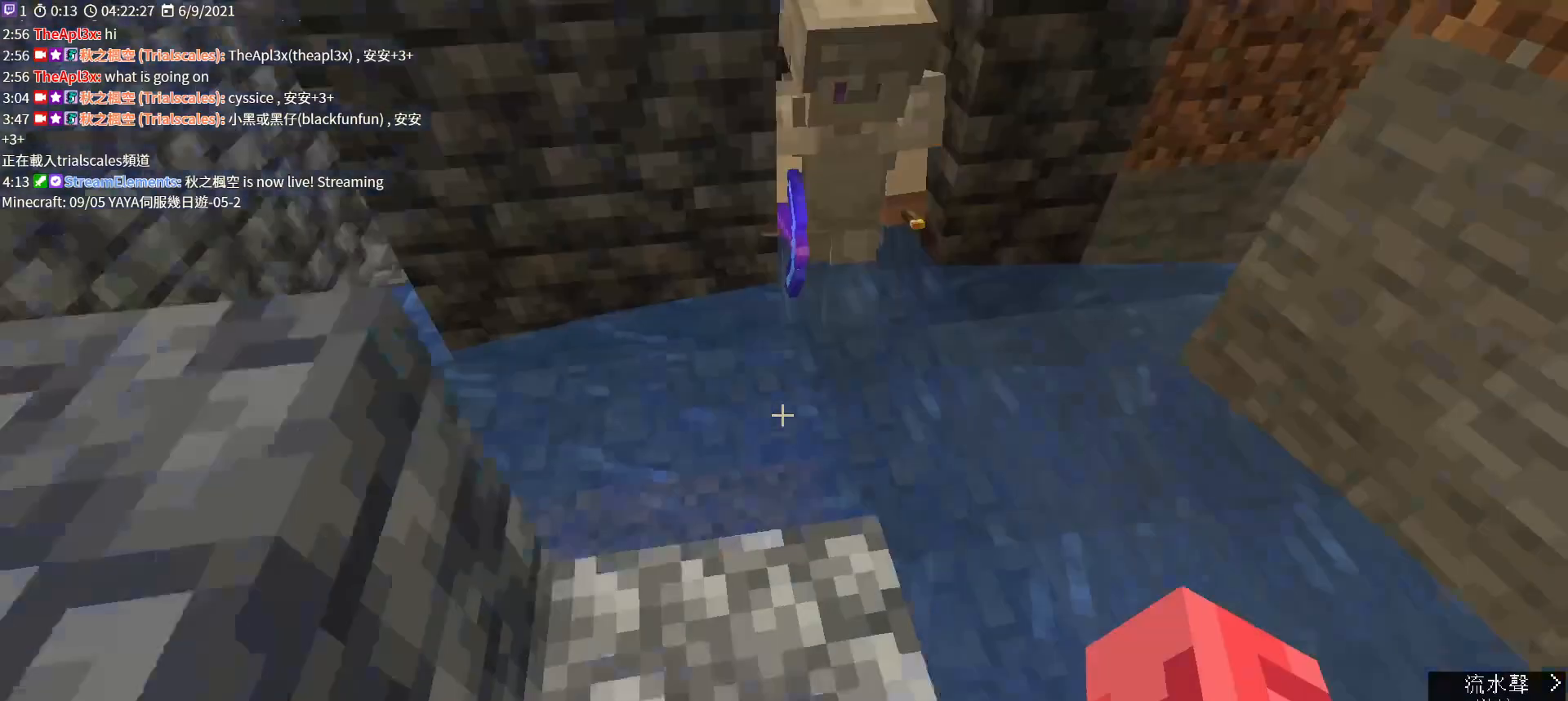
{"keys": [], "mouse": [], "events": [[300, "w", "up"]]}
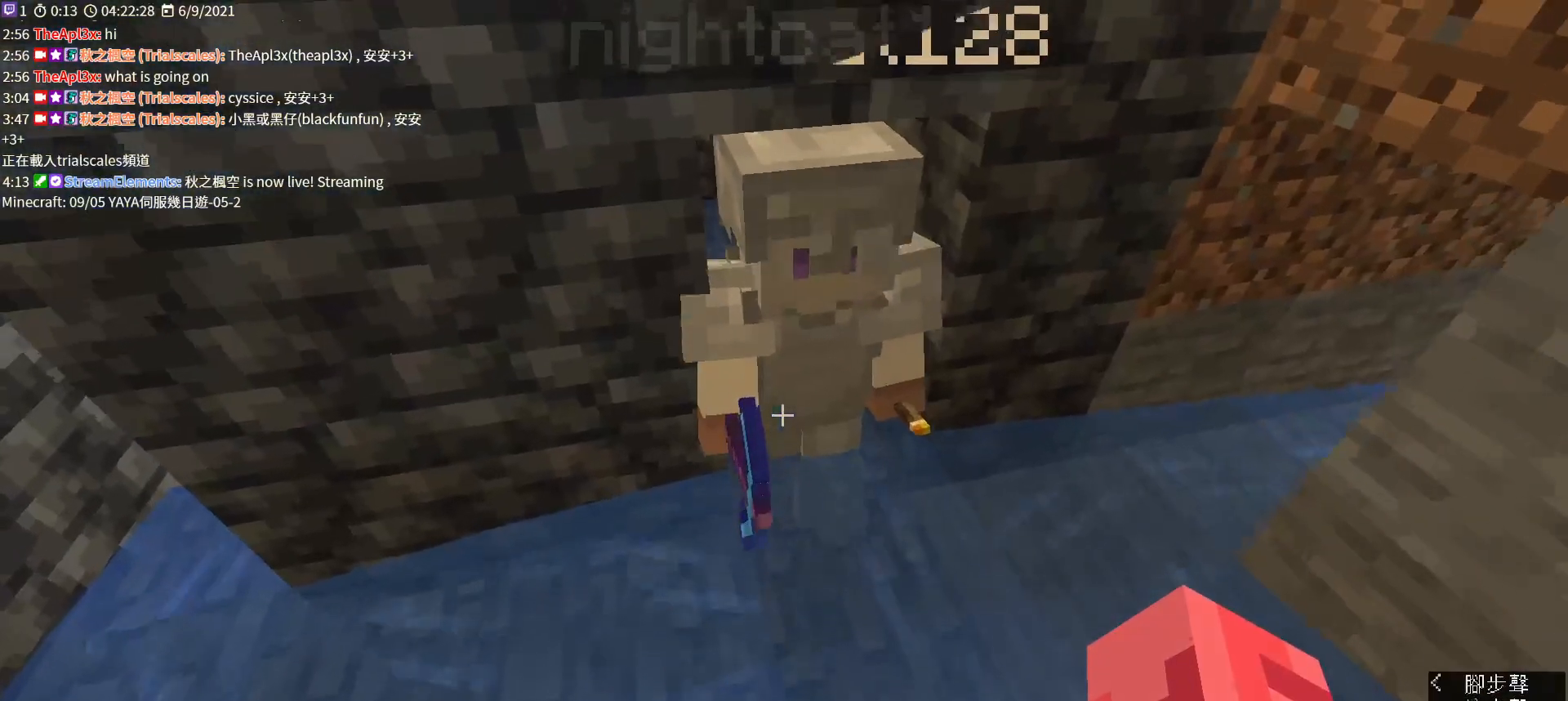
{"keys": [], "mouse": [], "events": []}